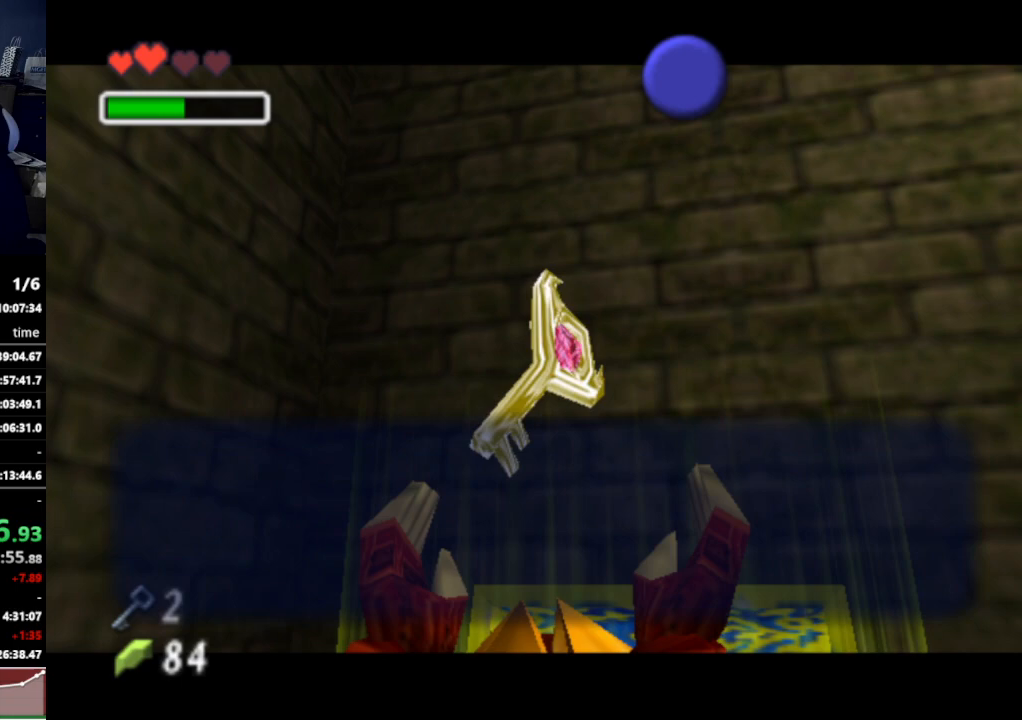
Gameplay with a controller (Nintendo layout); each line is a JSON object with the inputs held at the frame after it. "events" lists button and stick changes between this image and that frame as [ms after this image, input, new state], when the widget could be followed in between. Not read: L3 R3.
{"buttons": ["A"], "left_stick": "center", "right_stick": "center", "events": [[267, "B", "down"], [333, "B", "up"], [400, "A", "down"]]}
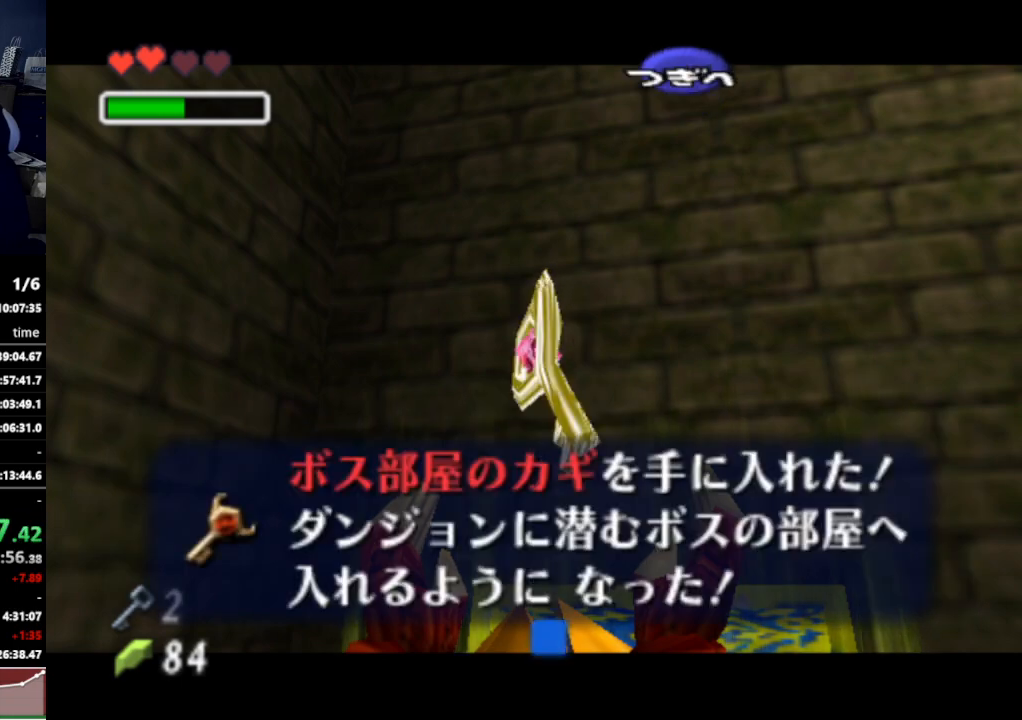
{"buttons": [], "left_stick": "center", "right_stick": "center", "events": [[33, "A", "up"], [167, "X", "down"], [233, "X", "up"], [467, "A", "down"], [500, "A", "up"]]}
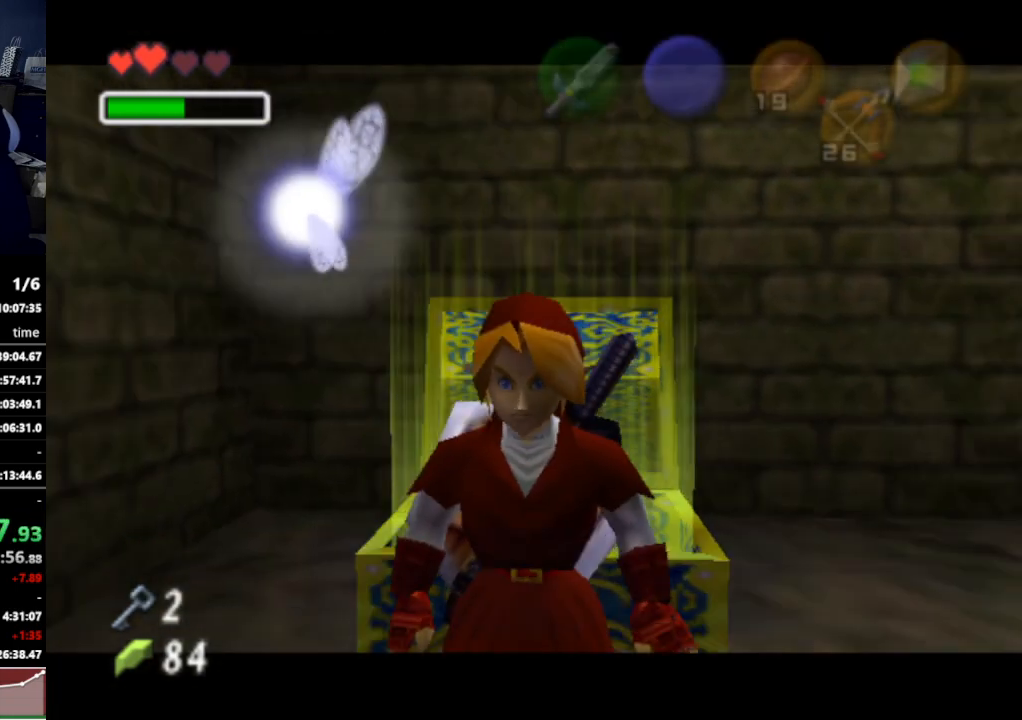
{"buttons": ["A"], "left_stick": "center", "right_stick": "center", "events": [[100, "B", "down"], [133, "B", "up"], [167, "A", "down"], [200, "A", "up"], [233, "B", "down"], [267, "A", "down"], [267, "B", "up"], [300, "A", "up"], [367, "B", "down"], [400, "A", "down"], [400, "B", "up"], [433, "A", "up"], [433, "B", "down"], [467, "A", "down"], [467, "B", "up"]]}
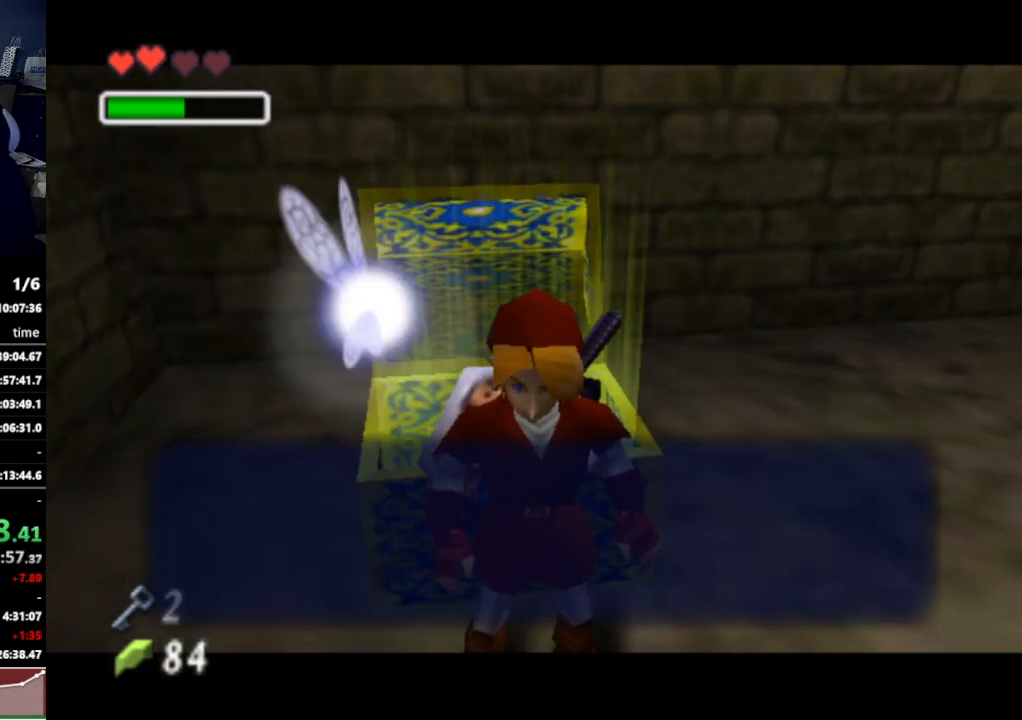
{"buttons": [], "left_stick": "center", "right_stick": "center", "events": [[33, "A", "up"], [33, "B", "down"], [100, "A", "down"], [100, "B", "up"], [133, "A", "up"], [133, "B", "down"], [200, "A", "down"], [200, "B", "up"], [267, "A", "up"], [267, "B", "down"], [300, "A", "down"], [300, "B", "up"], [367, "A", "up"]]}
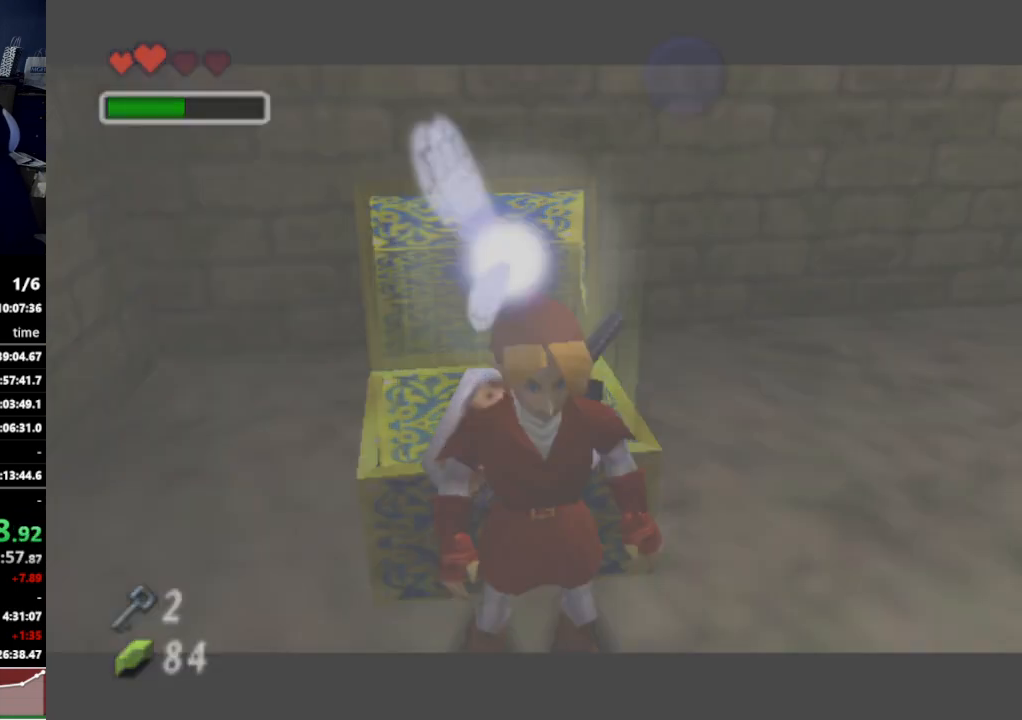
{"buttons": [], "left_stick": "center", "right_stick": "center", "events": []}
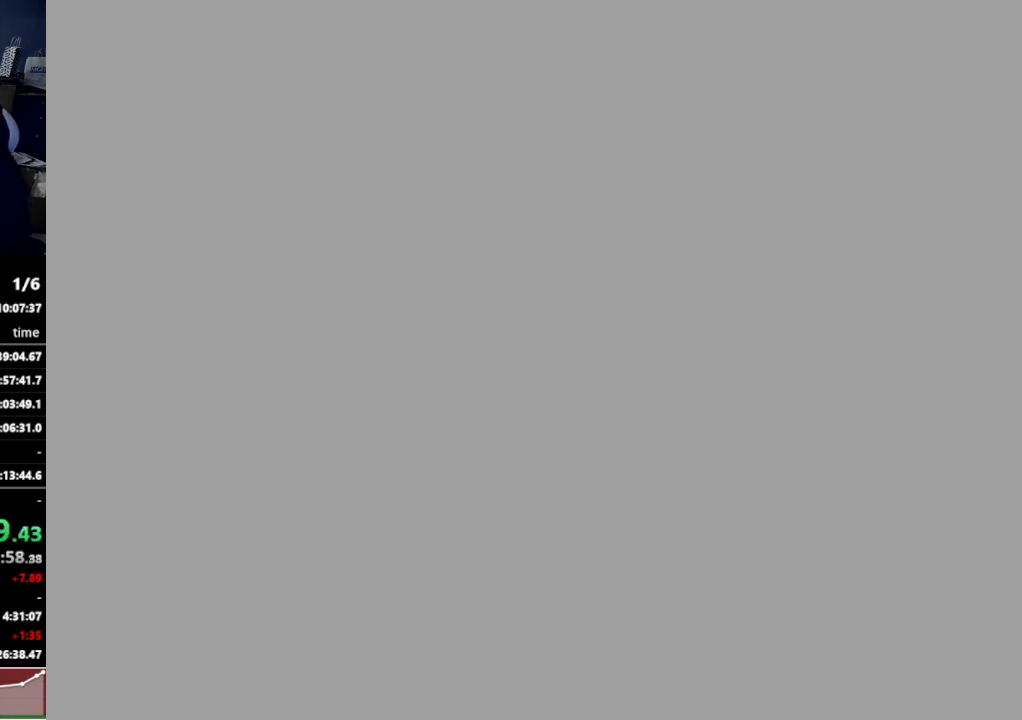
{"buttons": [], "left_stick": "center", "right_stick": "center", "events": []}
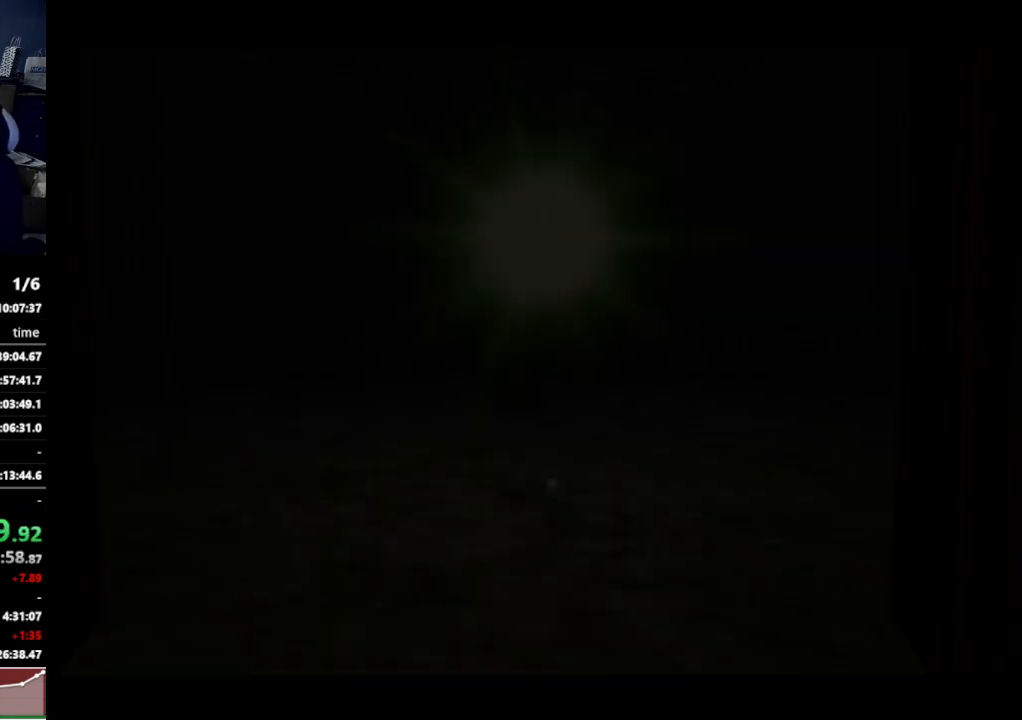
{"buttons": [], "left_stick": "center", "right_stick": "center", "events": []}
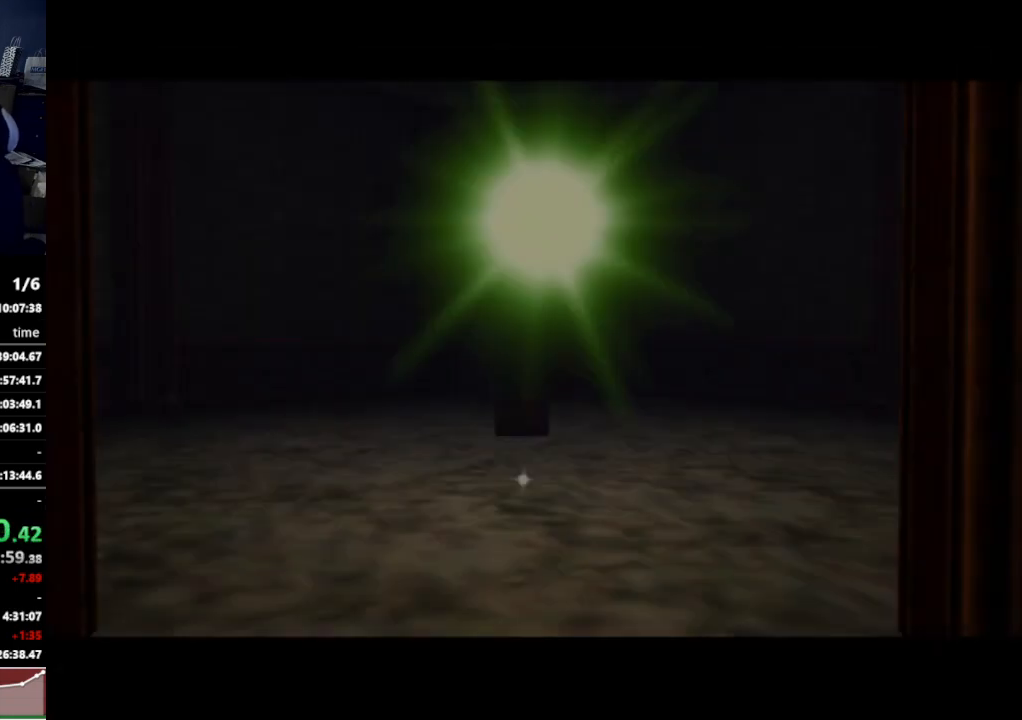
{"buttons": [], "left_stick": "center", "right_stick": "center", "events": []}
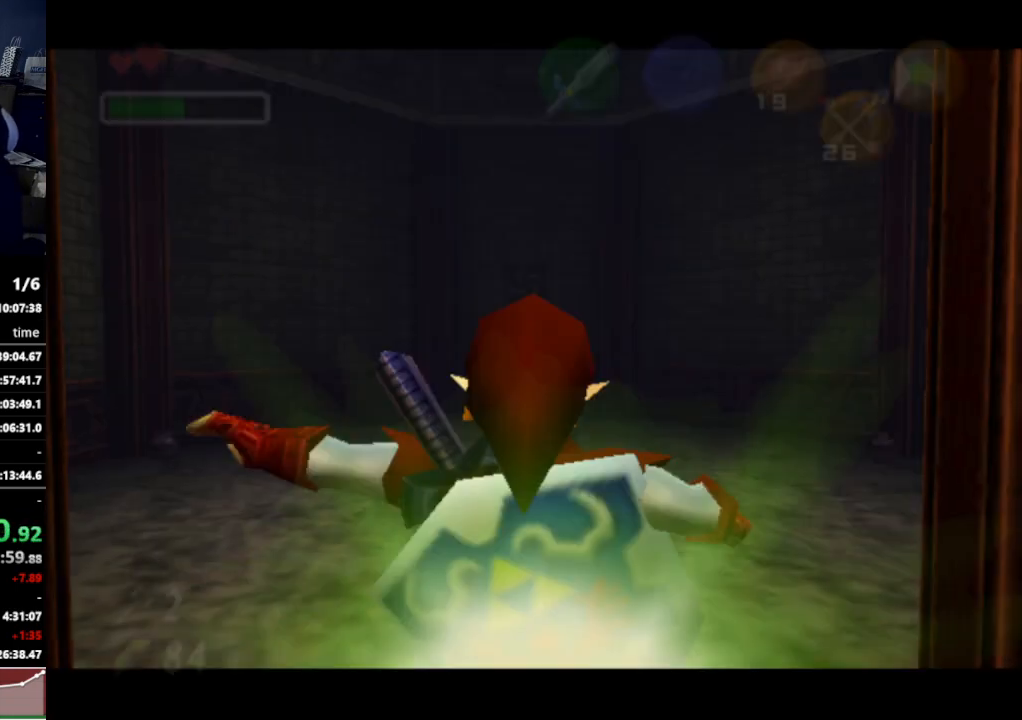
{"buttons": [], "left_stick": "center", "right_stick": "center", "events": []}
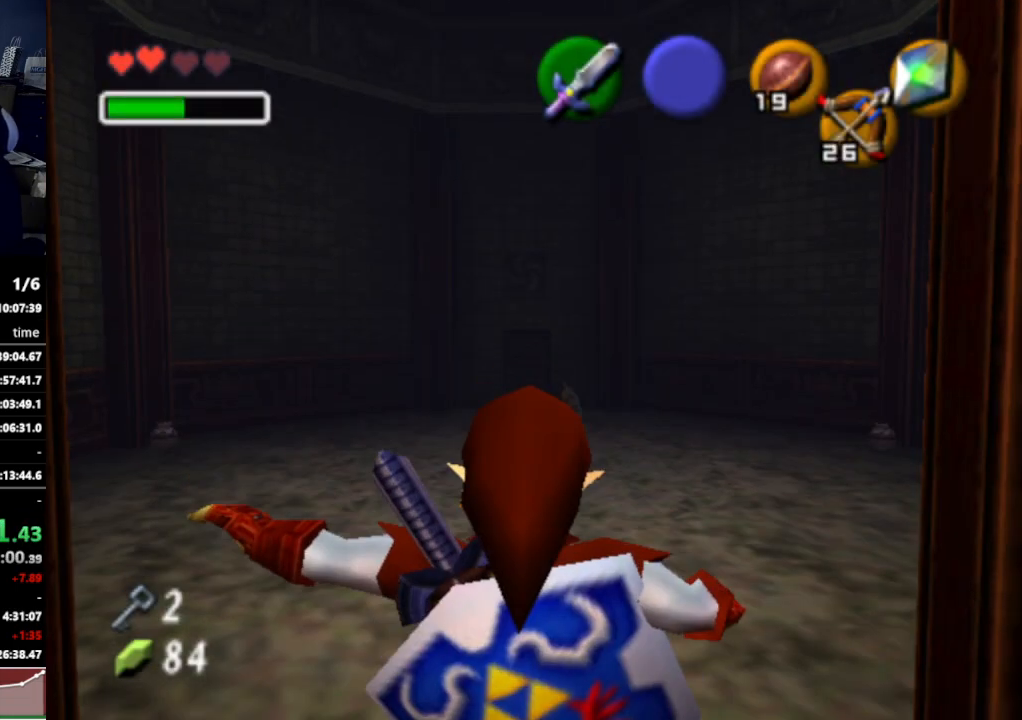
{"buttons": ["L1"], "left_stick": "down", "right_stick": "center", "events": [[133, "left_stick", "down"], [333, "A", "down"], [467, "A", "up"], [467, "L1", "down"]]}
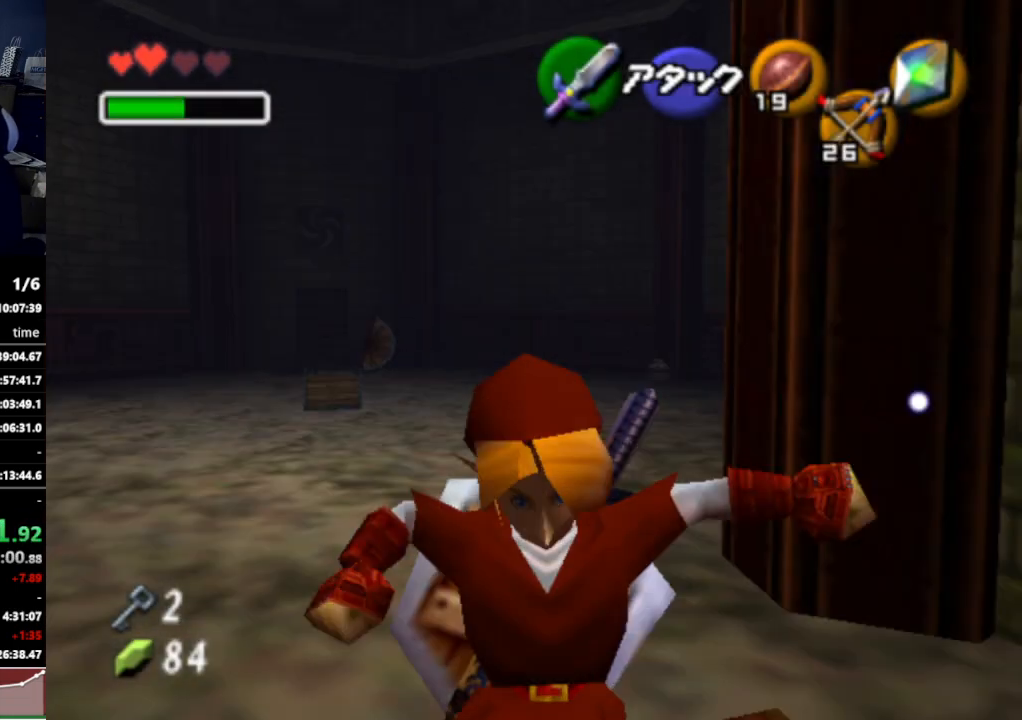
{"buttons": [], "left_stick": "up", "right_stick": "center", "events": [[67, "left_stick", "center"], [133, "L1", "up"], [233, "left_stick", "up"]]}
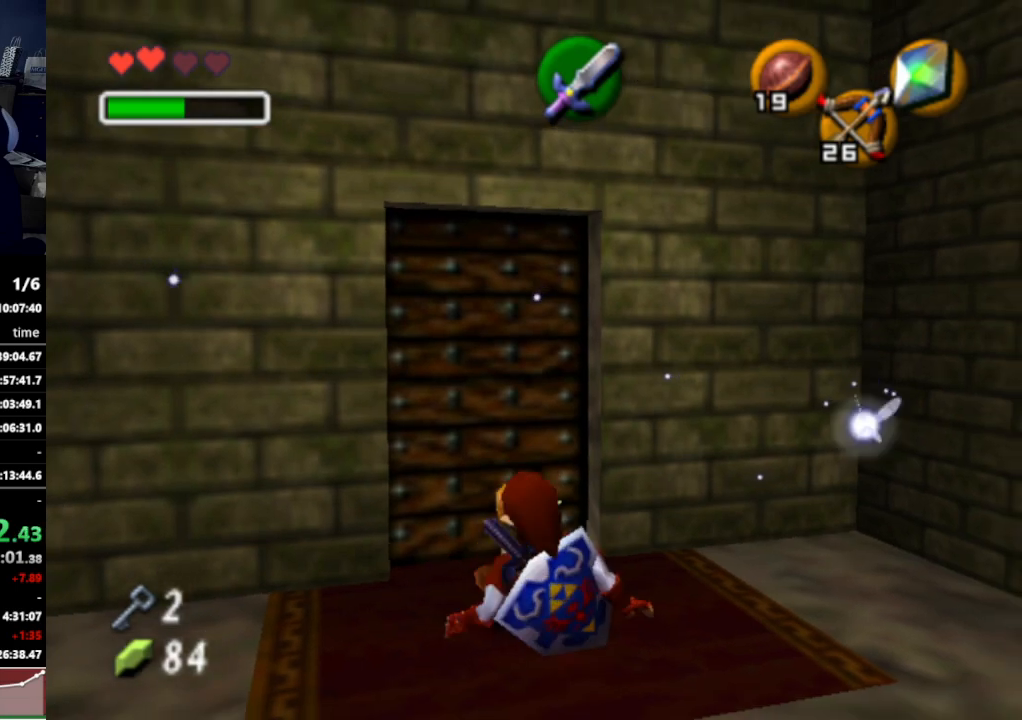
{"buttons": [], "left_stick": "down-right", "right_stick": "center", "events": [[300, "left_stick", "center"], [433, "left_stick", "down-right"]]}
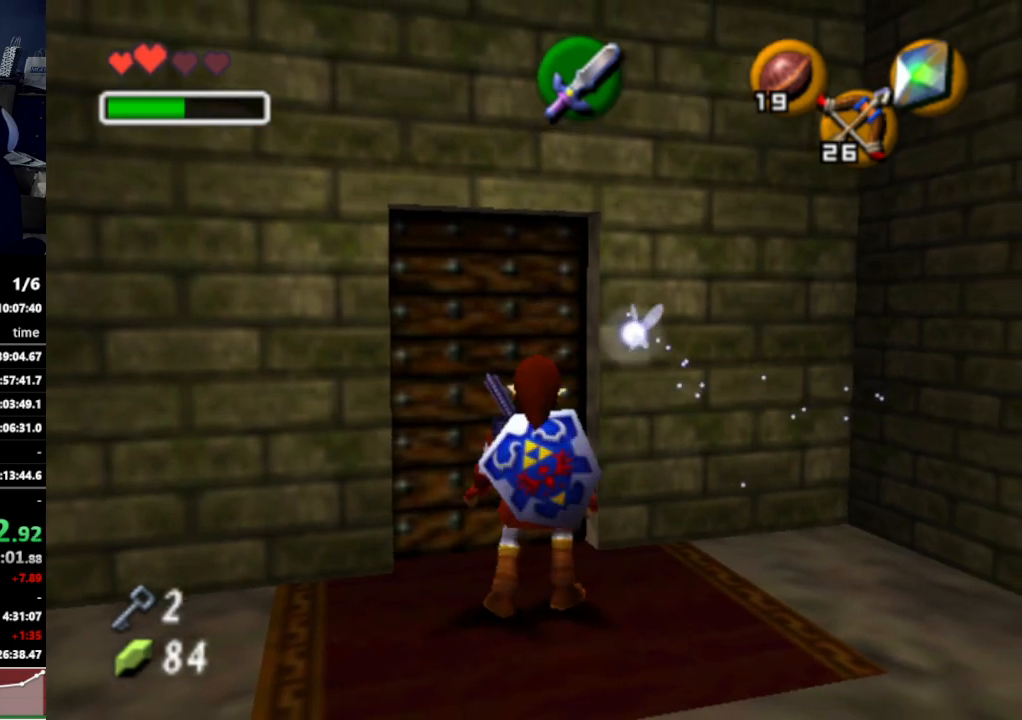
{"buttons": [], "left_stick": "up-right", "right_stick": "center", "events": [[167, "A", "down"], [267, "A", "up"], [300, "L1", "down"], [300, "left_stick", "right"], [400, "left_stick", "up-right"], [467, "L1", "up"]]}
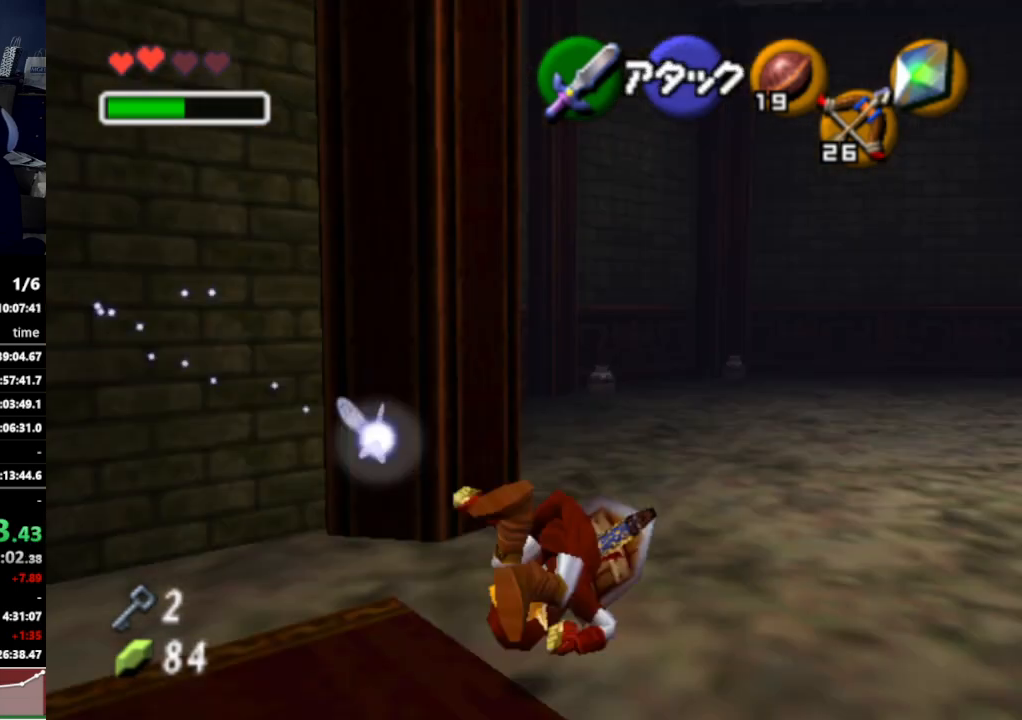
{"buttons": [], "left_stick": "up", "right_stick": "center", "events": [[100, "left_stick", "up"]]}
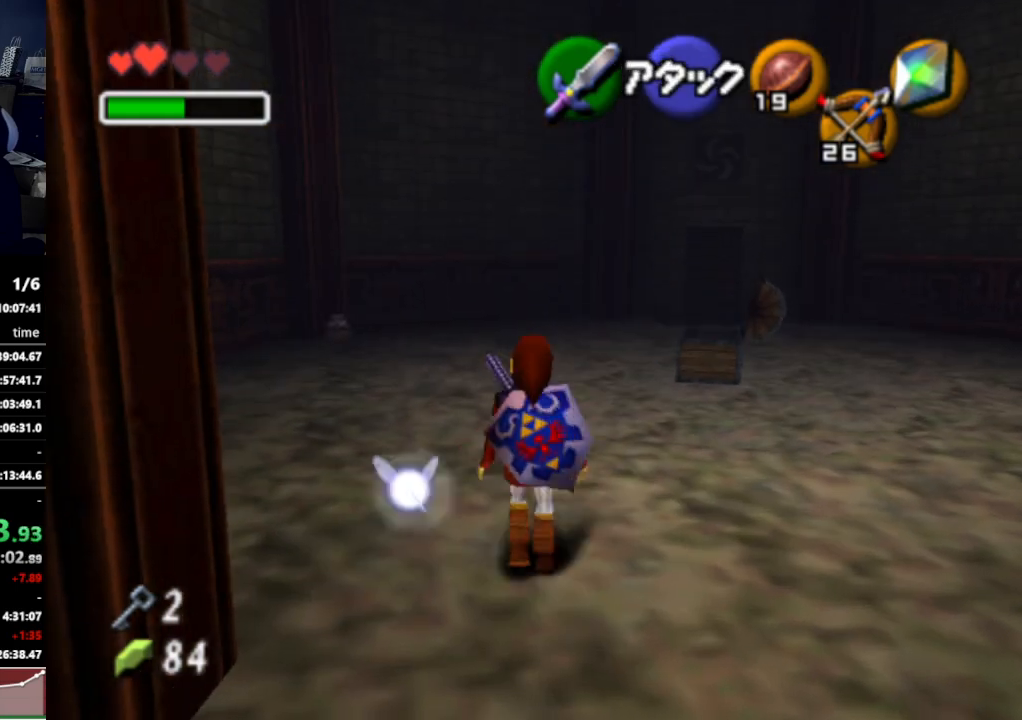
{"buttons": [], "left_stick": "up", "right_stick": "center", "events": [[133, "A", "down"], [267, "A", "up"]]}
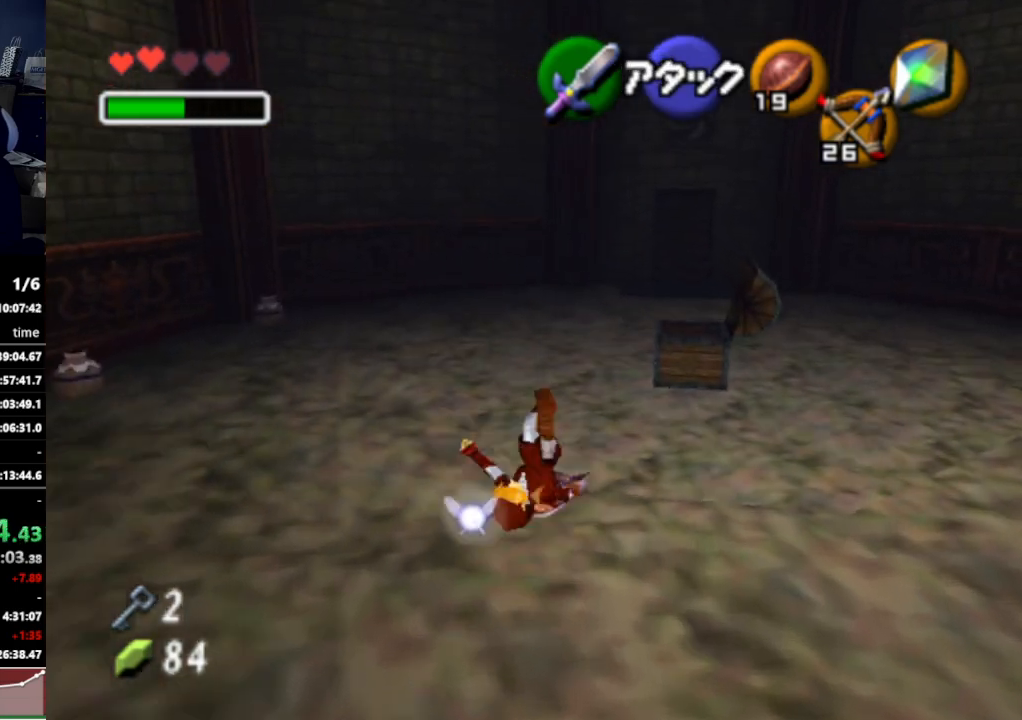
{"buttons": ["A"], "left_stick": "up", "right_stick": "center", "events": [[467, "A", "down"]]}
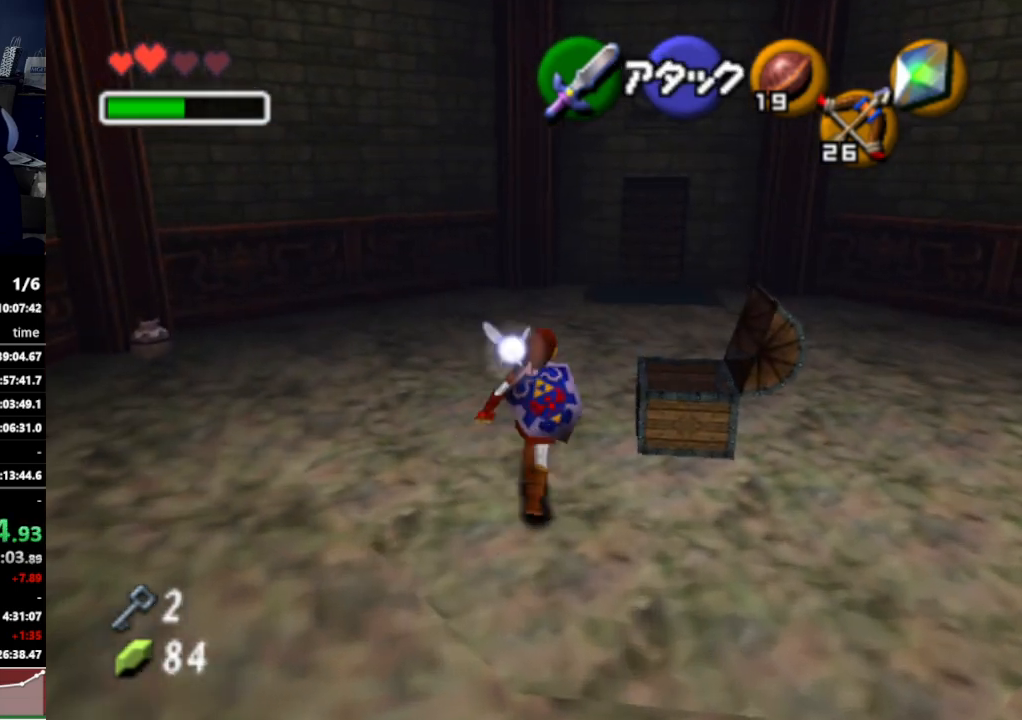
{"buttons": [], "left_stick": "up", "right_stick": "center", "events": [[133, "A", "up"]]}
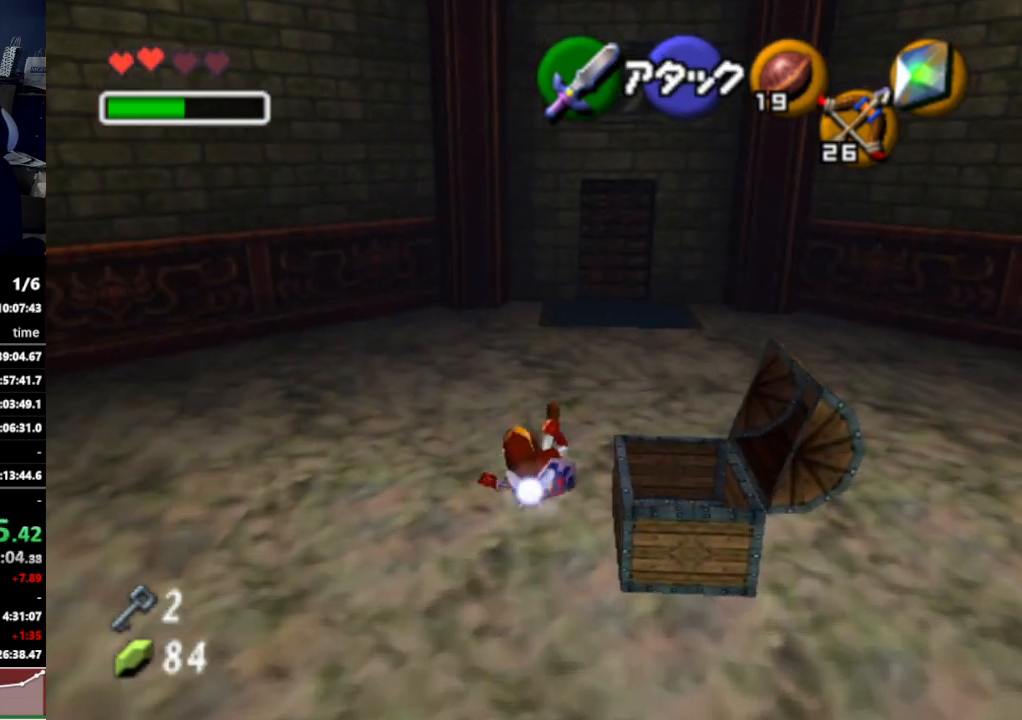
{"buttons": [], "left_stick": "up", "right_stick": "center", "events": [[300, "A", "down"], [433, "A", "up"]]}
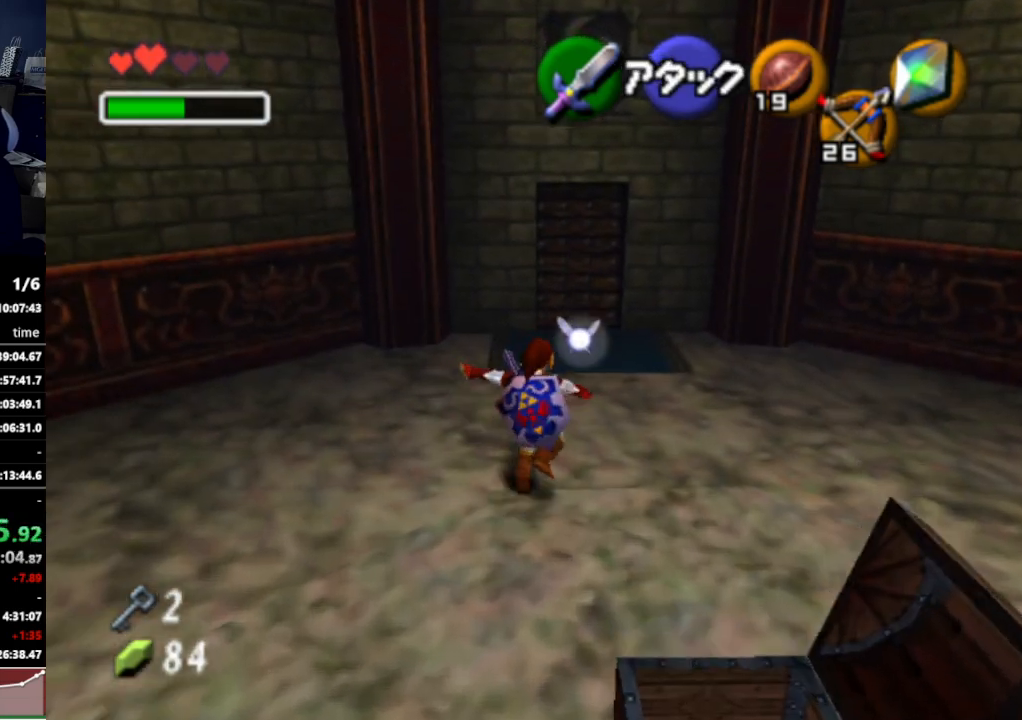
{"buttons": [], "left_stick": "up", "right_stick": "center", "events": []}
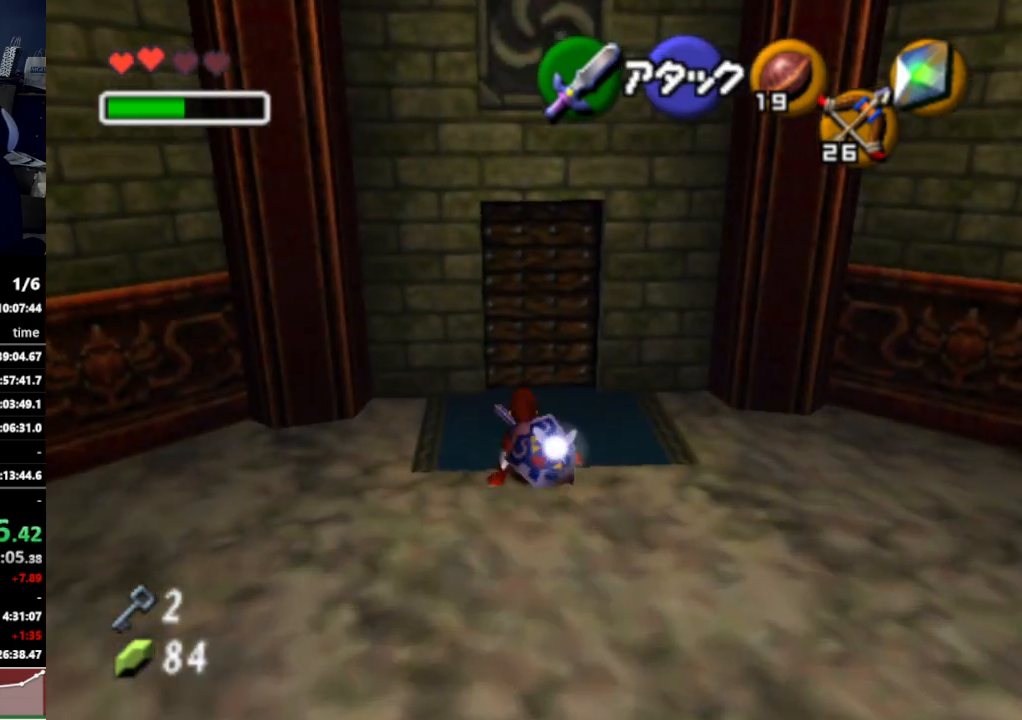
{"buttons": ["A"], "left_stick": "center", "right_stick": "center", "events": [[433, "A", "down"], [433, "left_stick", "center"]]}
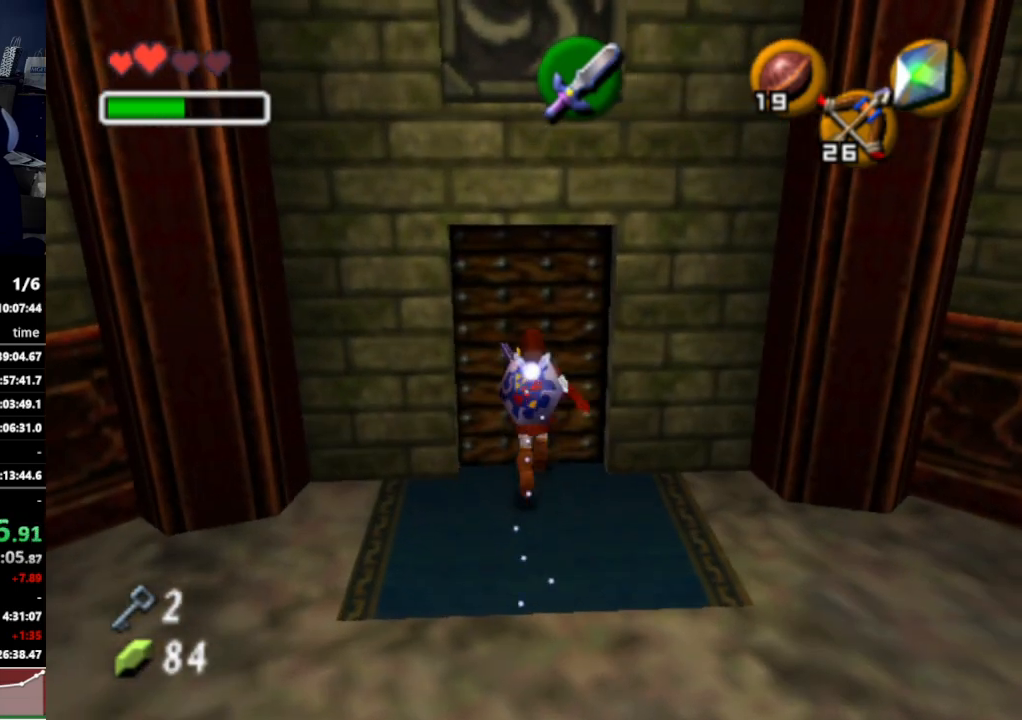
{"buttons": [], "left_stick": "center", "right_stick": "center", "events": [[33, "A", "up"], [100, "A", "down"], [200, "A", "up"]]}
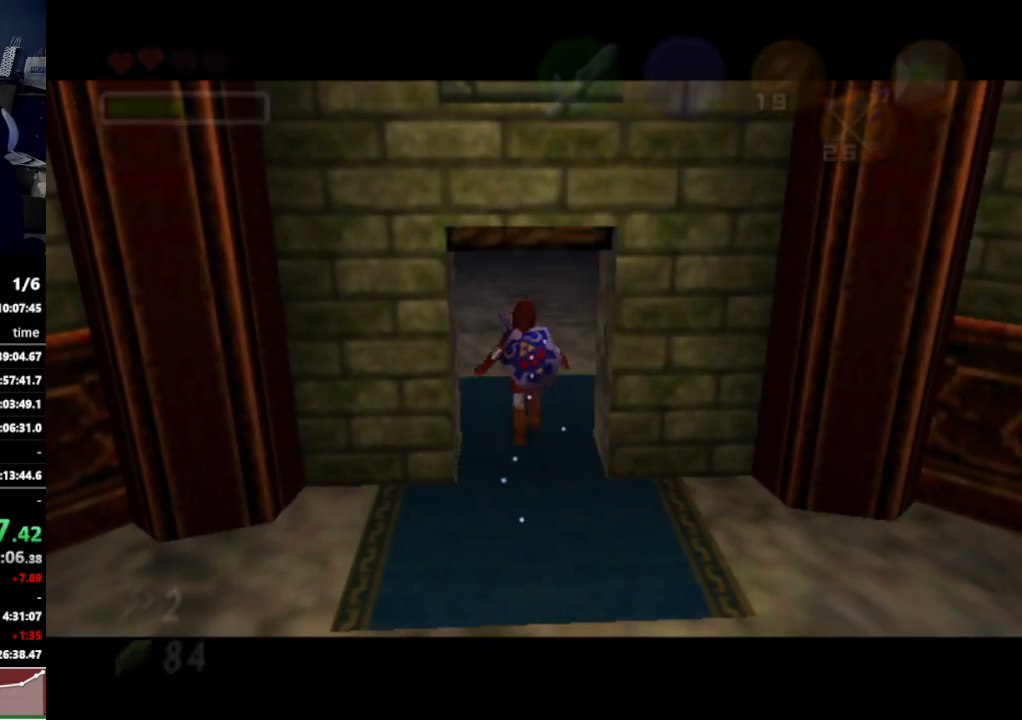
{"buttons": [], "left_stick": "center", "right_stick": "center", "events": [[67, "B", "down"], [133, "B", "up"]]}
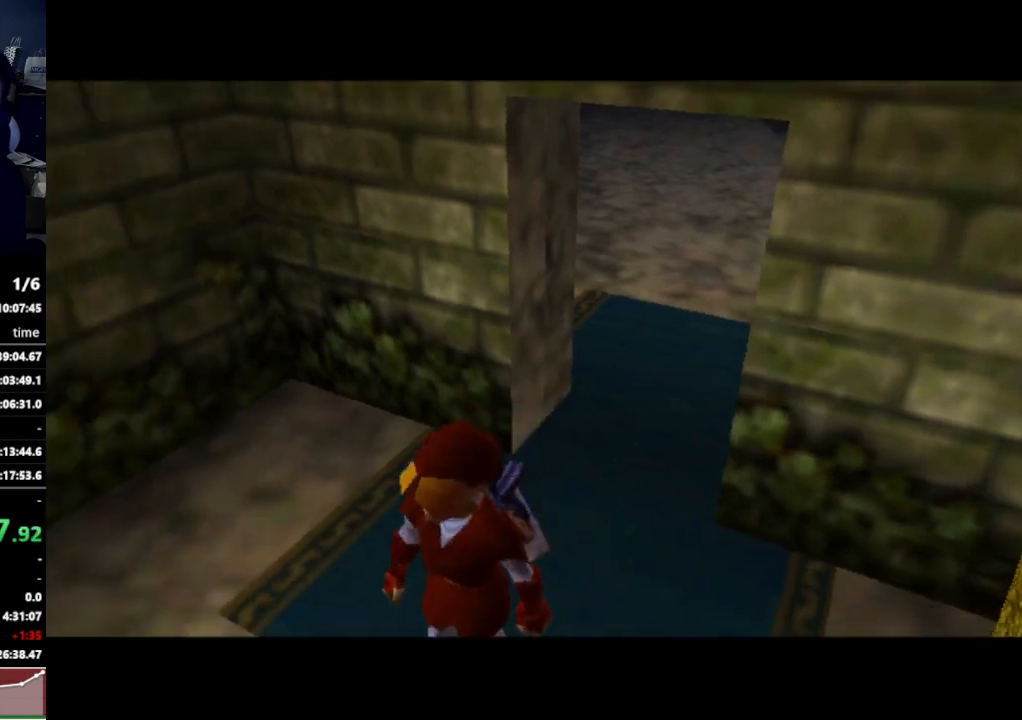
{"buttons": [], "left_stick": "center", "right_stick": "center", "events": []}
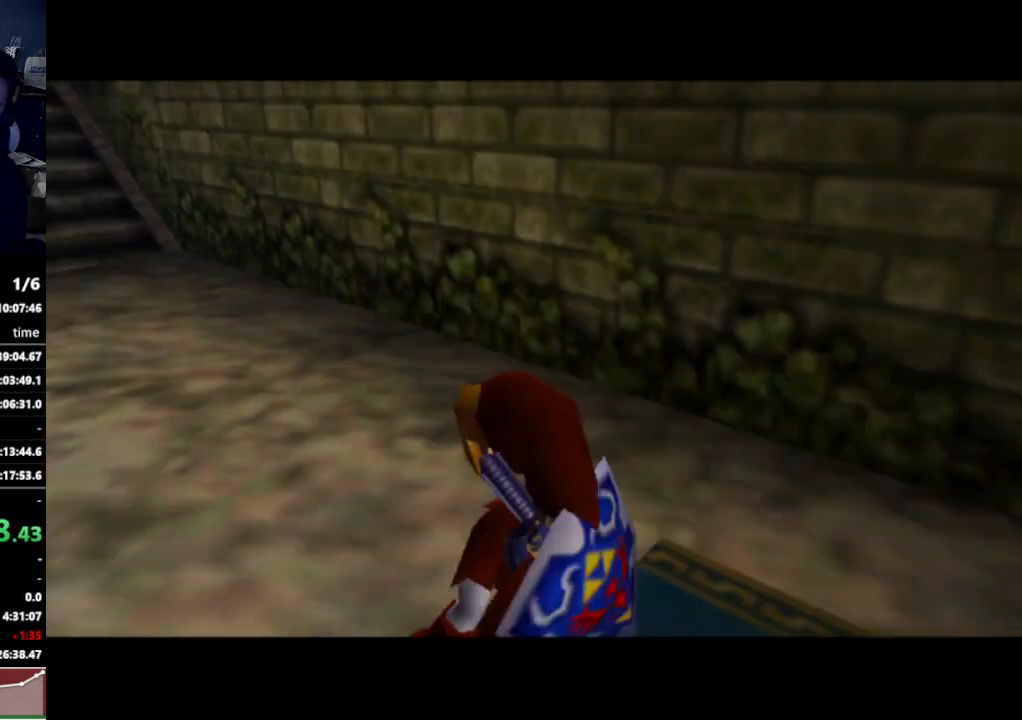
{"buttons": [], "left_stick": "up", "right_stick": "center", "events": [[267, "left_stick", "up"]]}
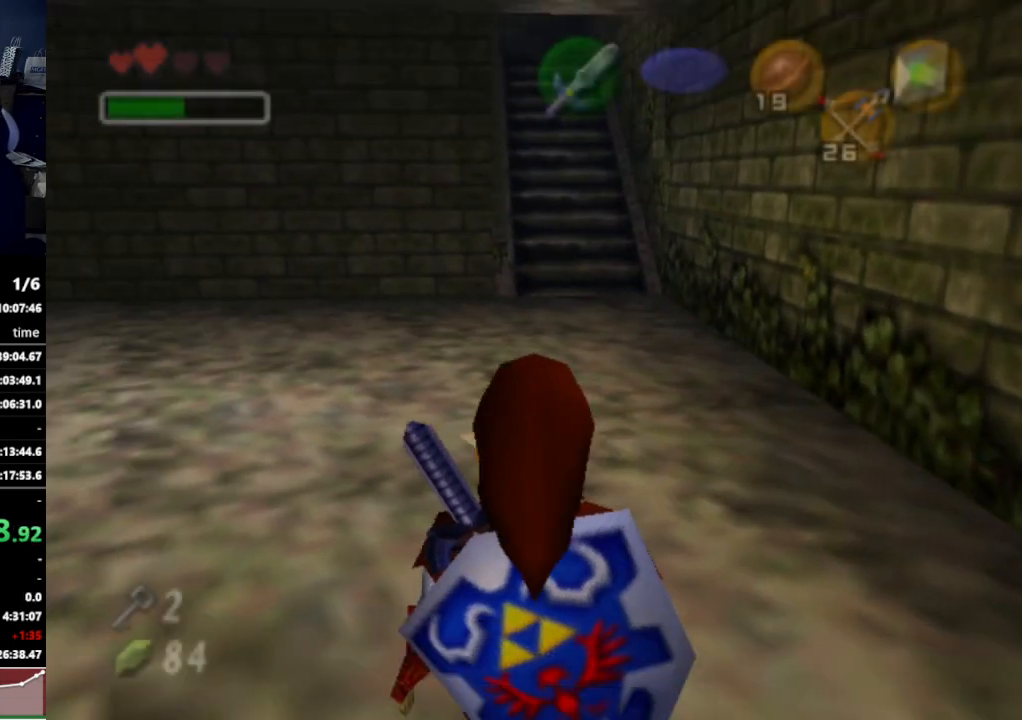
{"buttons": [], "left_stick": "up", "right_stick": "center", "events": [[100, "A", "down"], [233, "A", "up"]]}
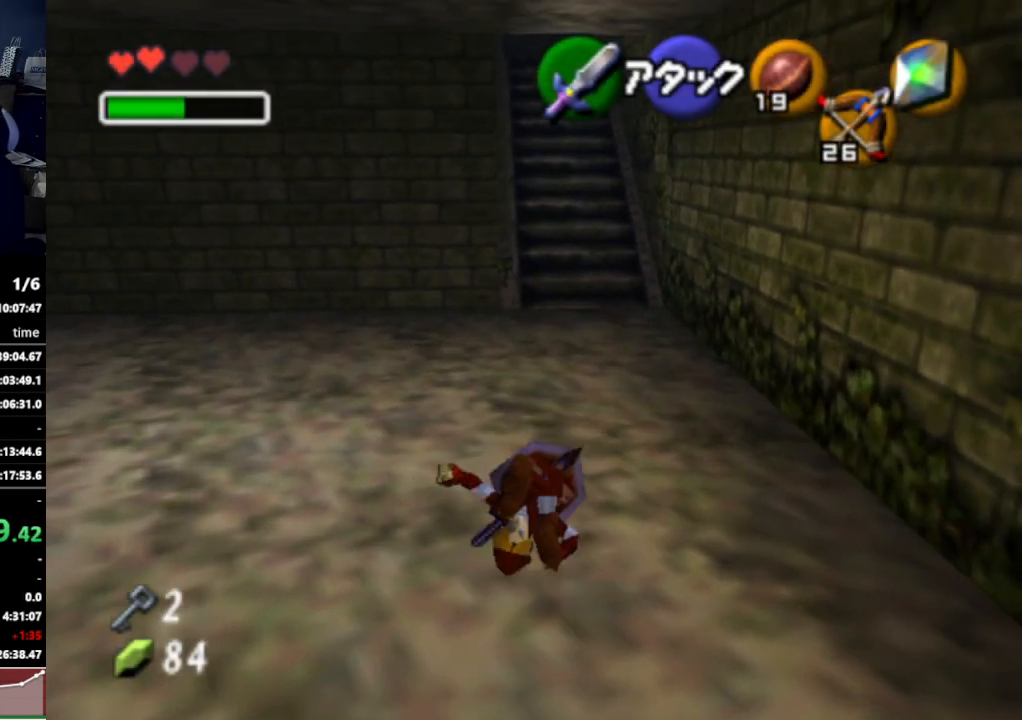
{"buttons": [], "left_stick": "up", "right_stick": "center", "events": [[200, "left_stick", "up-right"], [367, "left_stick", "up"]]}